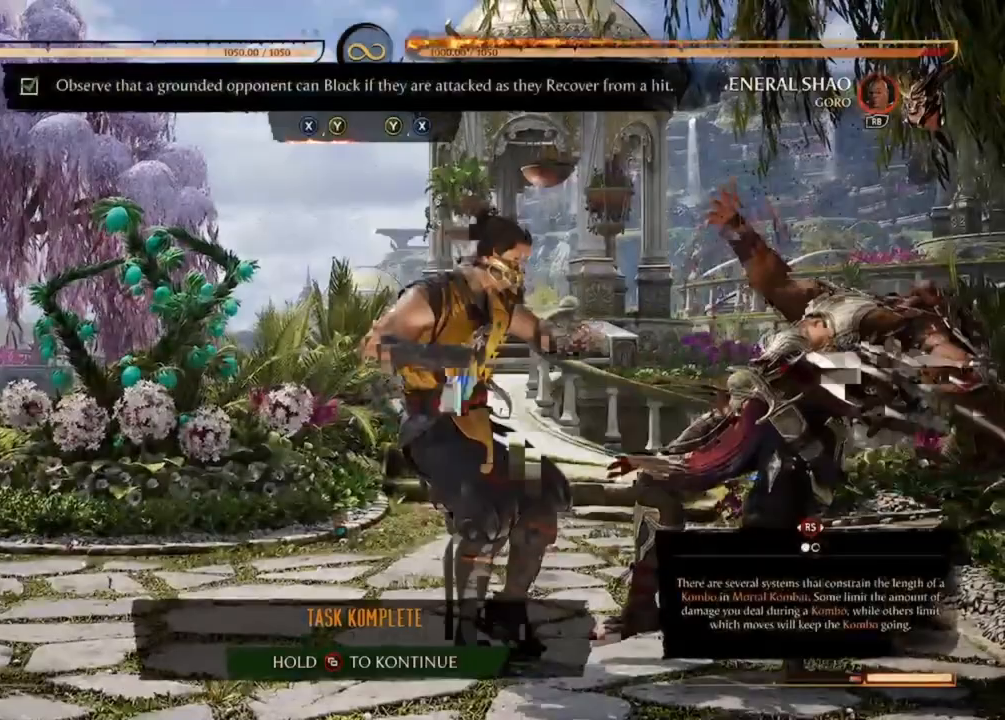
Gameplay with a controller (Xbox layout); each line is a JSON object with the inputs held at the frame after it. "events" lists button and stick changes between this image and that frame as [ms after this image, input, new state], when the widget could be followed in between. Not read: L3 R3 left_stick right_stick.
{"buttons": [], "events": []}
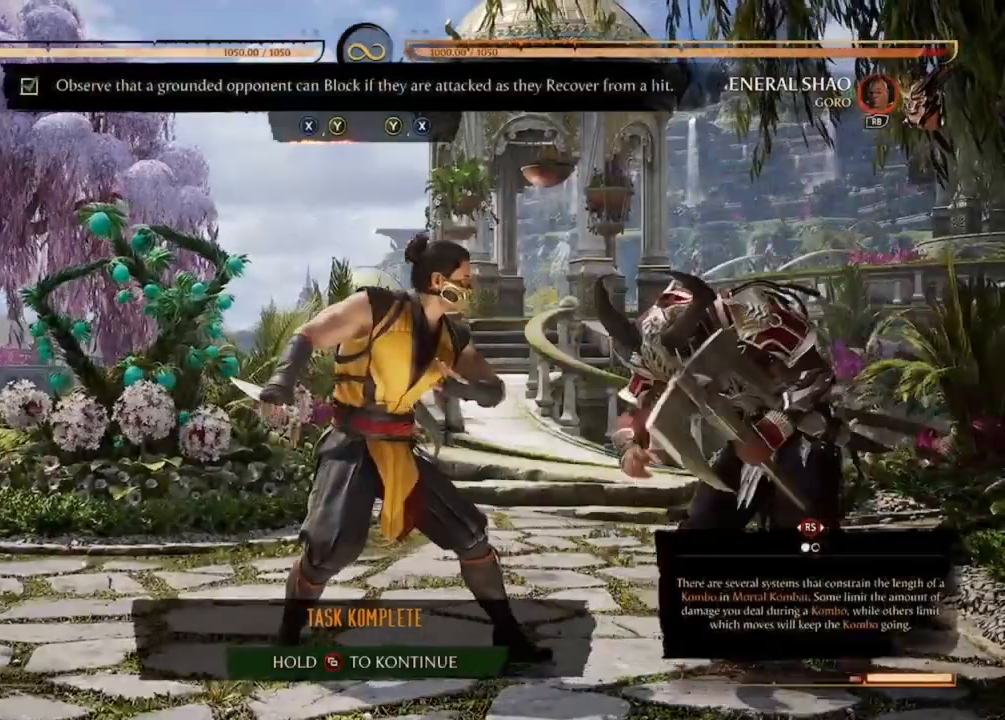
{"buttons": [], "events": []}
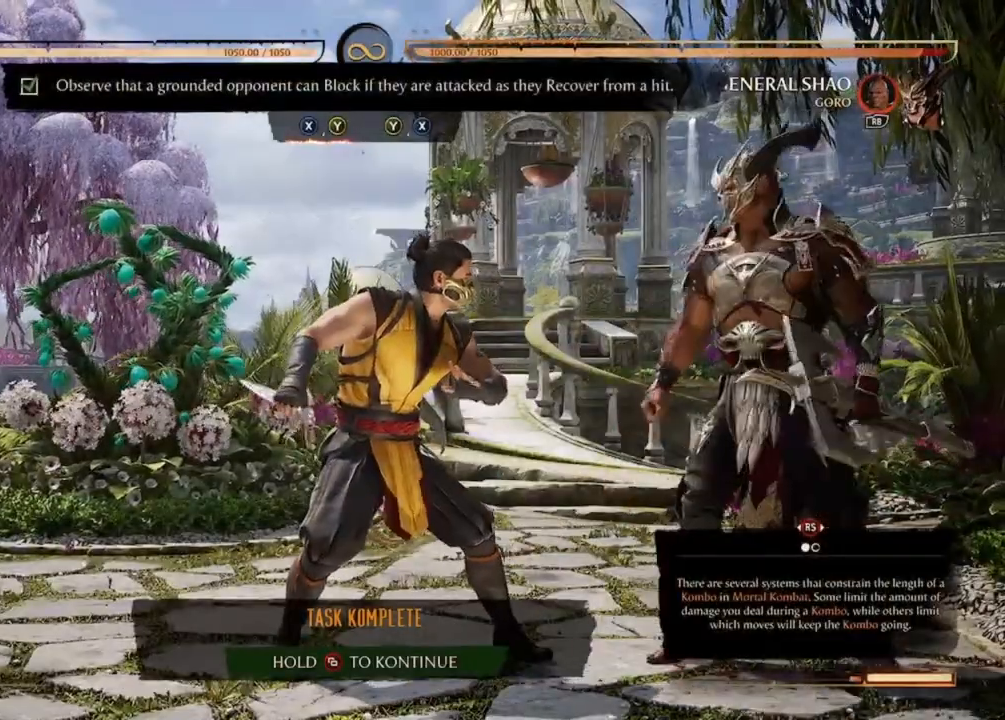
{"buttons": [], "events": [[33, "X", "down"], [167, "X", "up"], [200, "Y", "down"], [367, "Y", "up"]]}
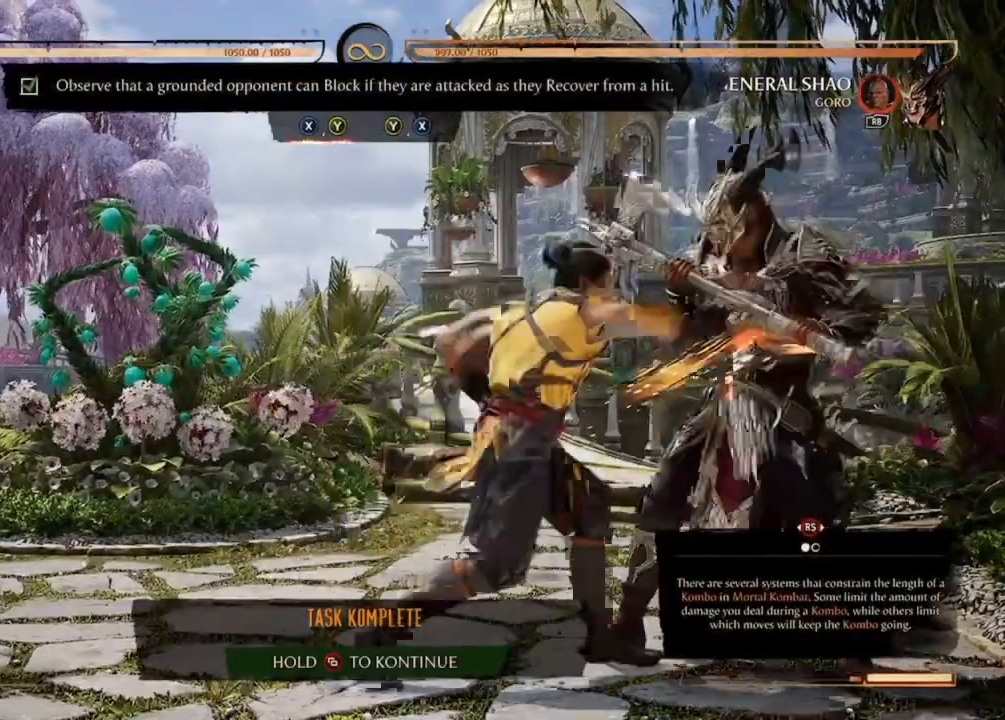
{"buttons": ["Y"], "events": [[400, "Y", "down"]]}
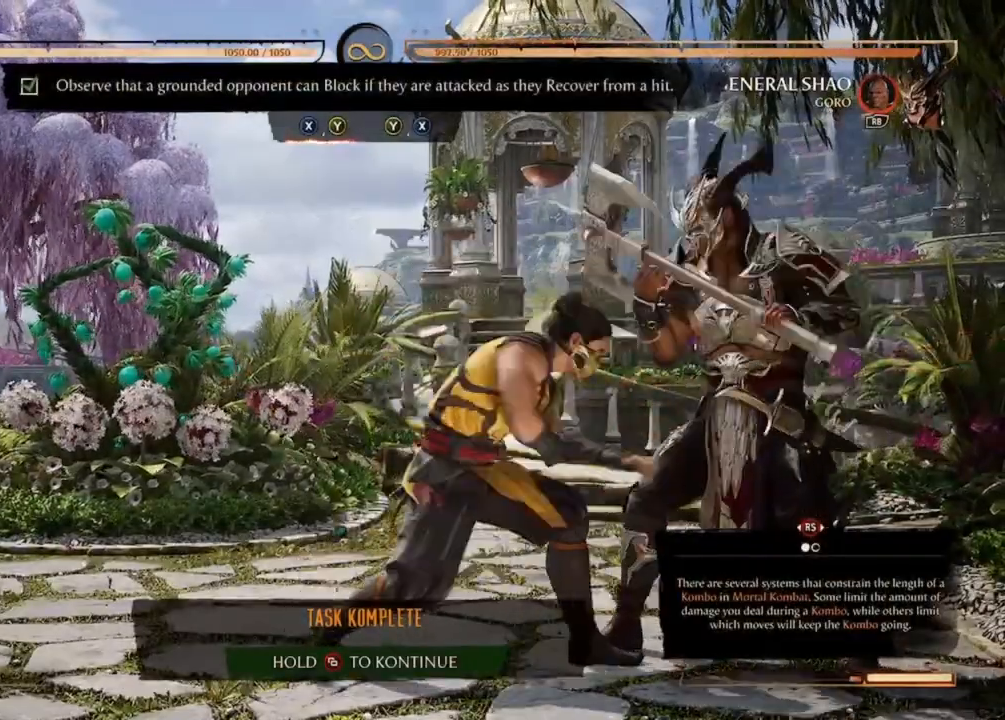
{"buttons": ["Y"], "events": [[33, "X", "down"], [33, "Y", "up"], [200, "X", "up"], [233, "Y", "down"], [400, "Y", "up"], [467, "Y", "down"]]}
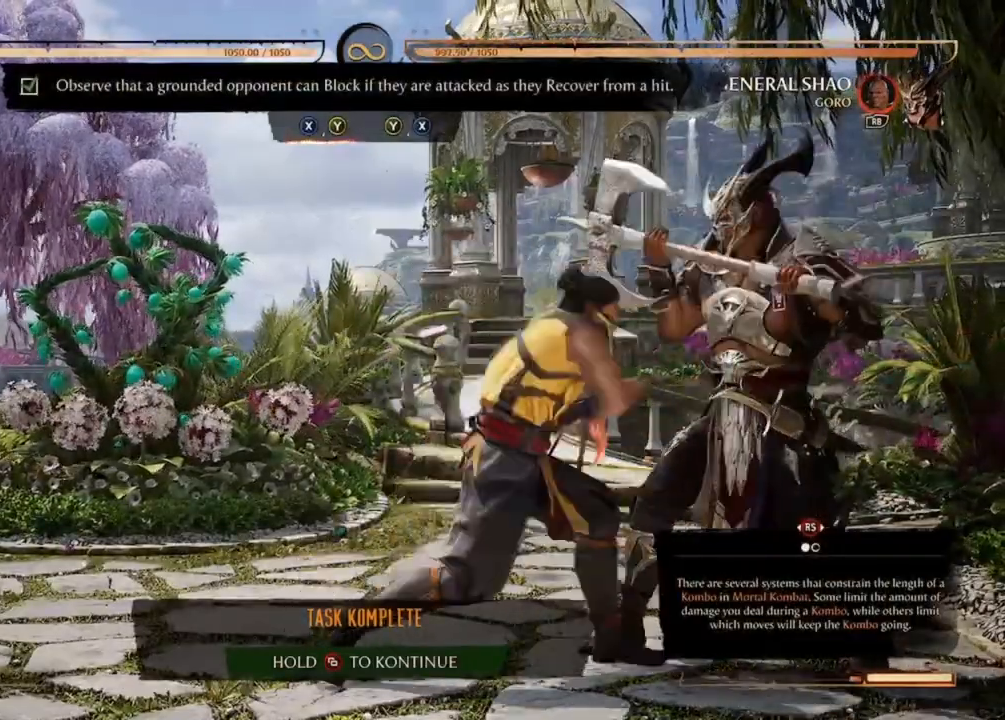
{"buttons": [], "events": [[100, "Y", "up"]]}
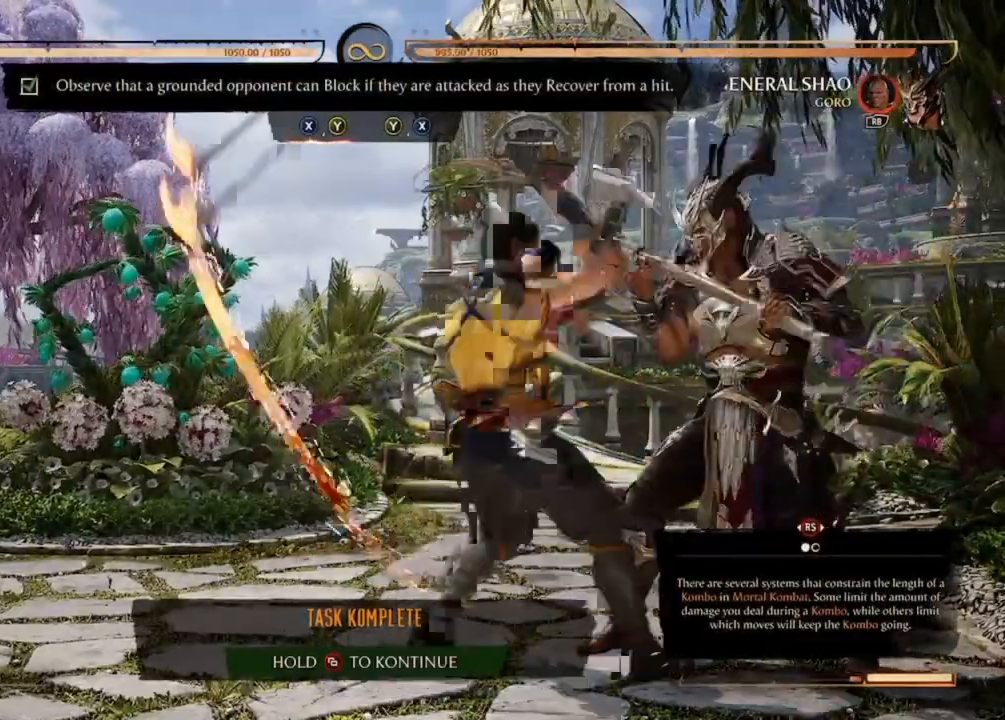
{"buttons": [], "events": []}
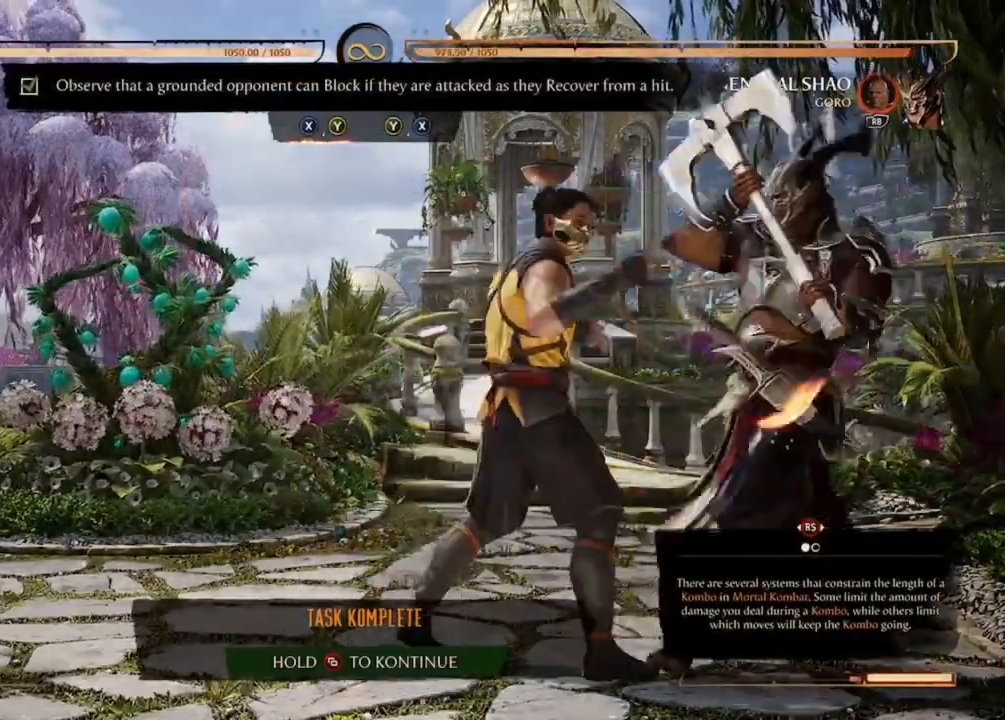
{"buttons": [], "events": []}
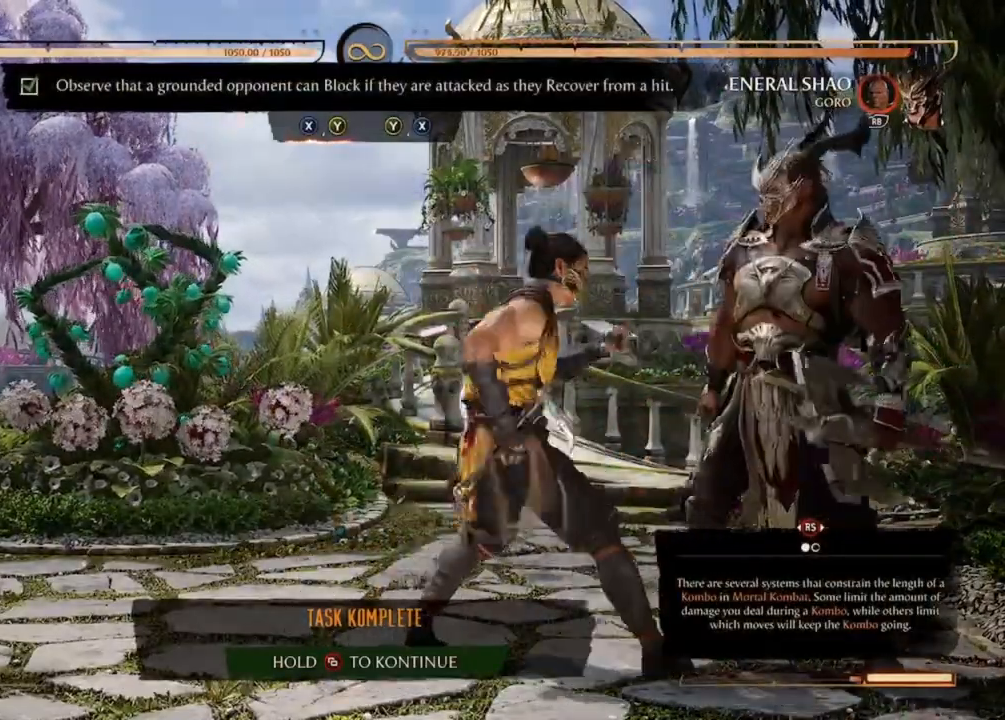
{"buttons": ["Y"], "events": [[300, "X", "down"], [467, "X", "up"], [500, "Y", "down"]]}
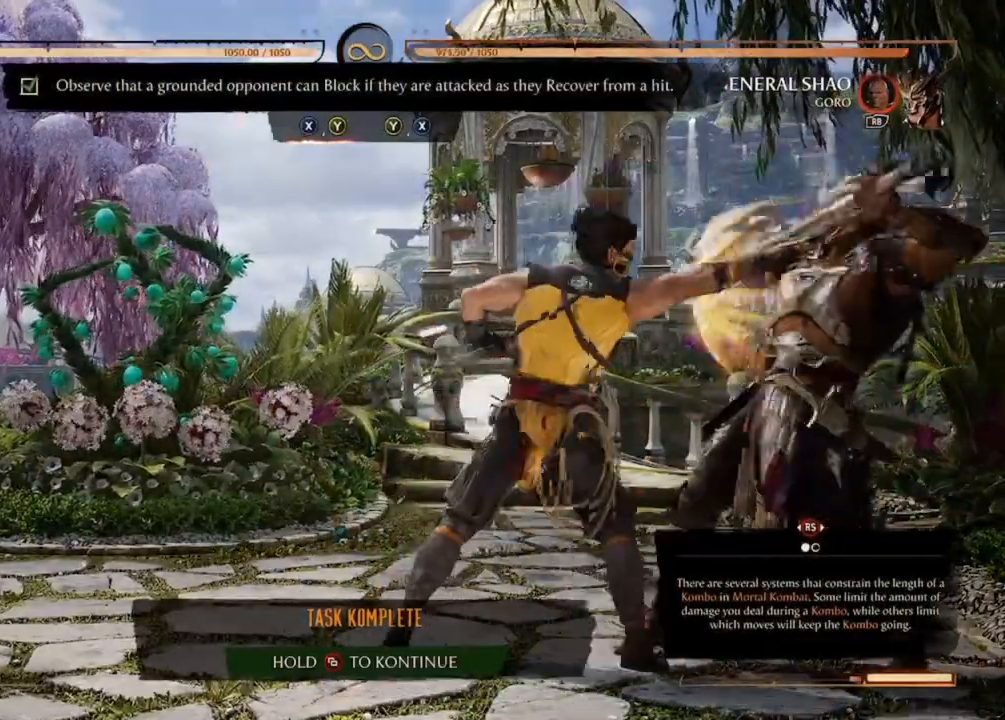
{"buttons": [], "events": [[167, "Y", "up"]]}
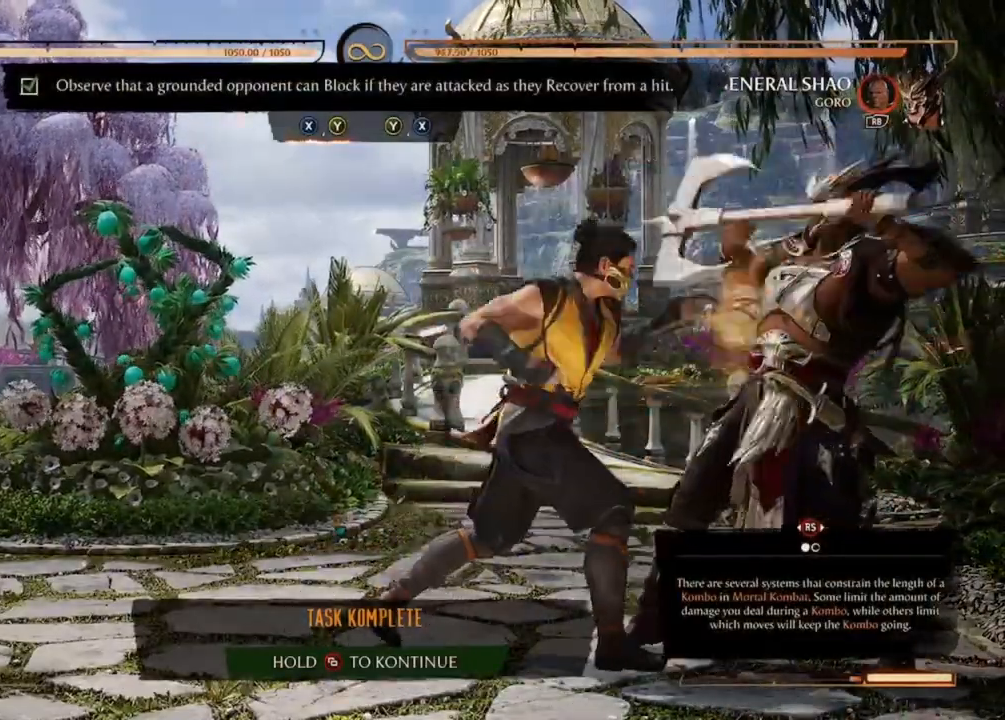
{"buttons": ["X"], "events": [[333, "Y", "down"], [433, "Y", "up"], [467, "X", "down"]]}
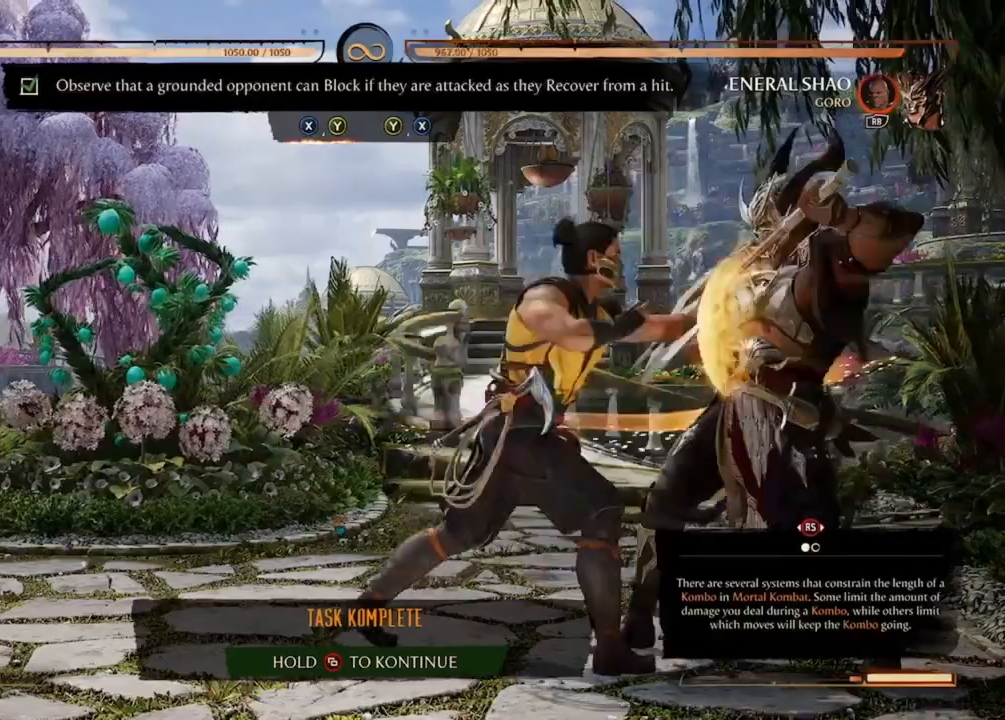
{"buttons": [], "events": [[167, "X", "up"], [233, "Y", "down"], [367, "Y", "up"]]}
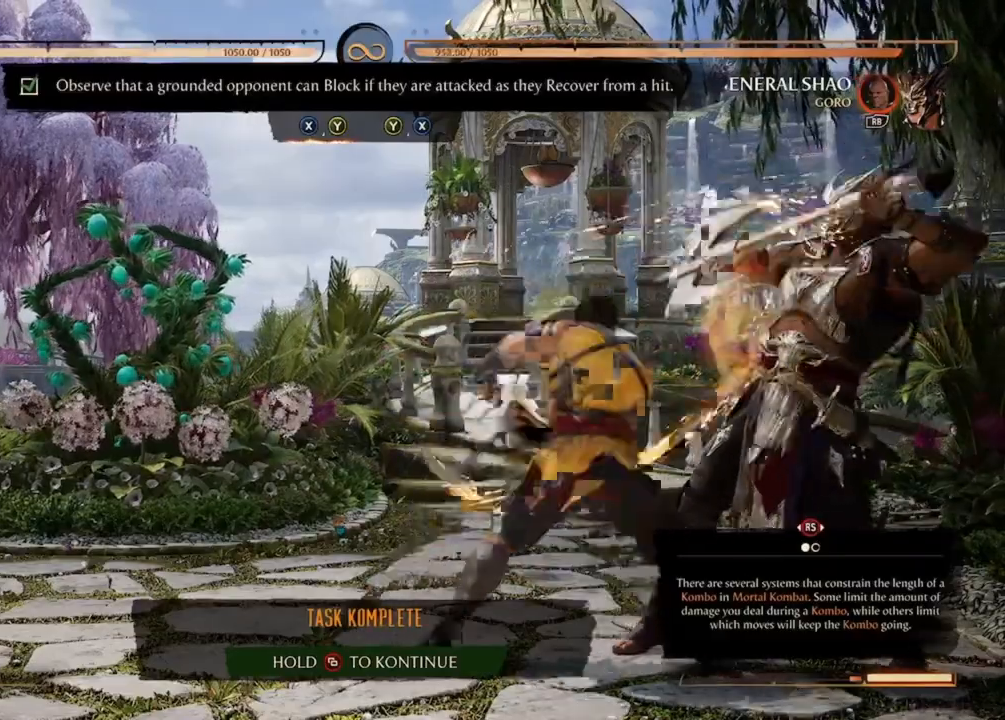
{"buttons": [], "events": []}
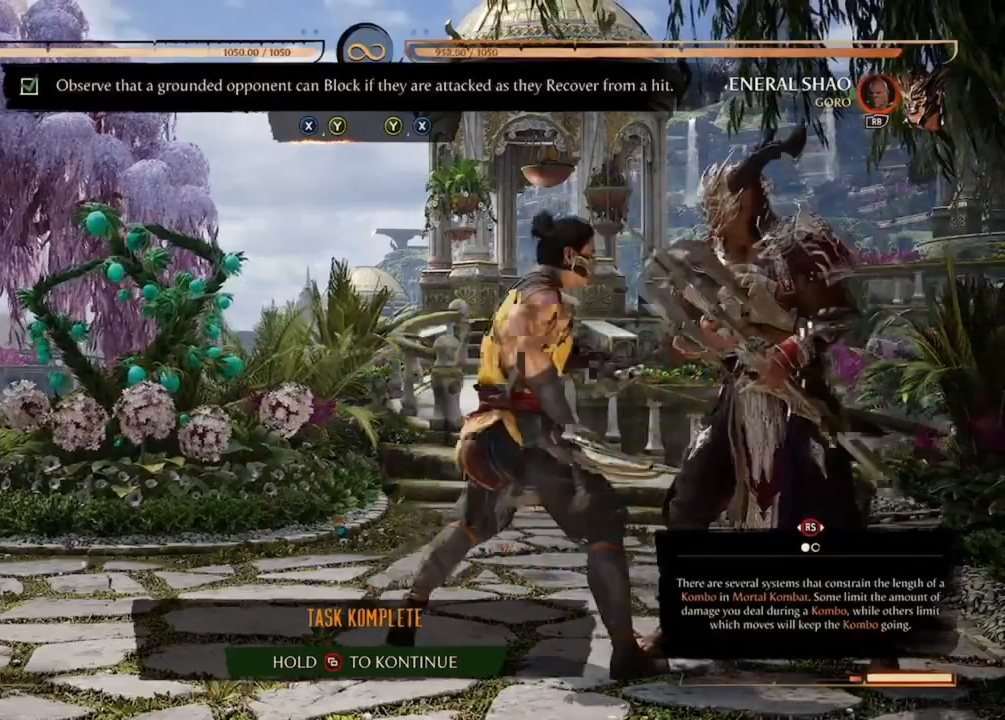
{"buttons": [], "events": []}
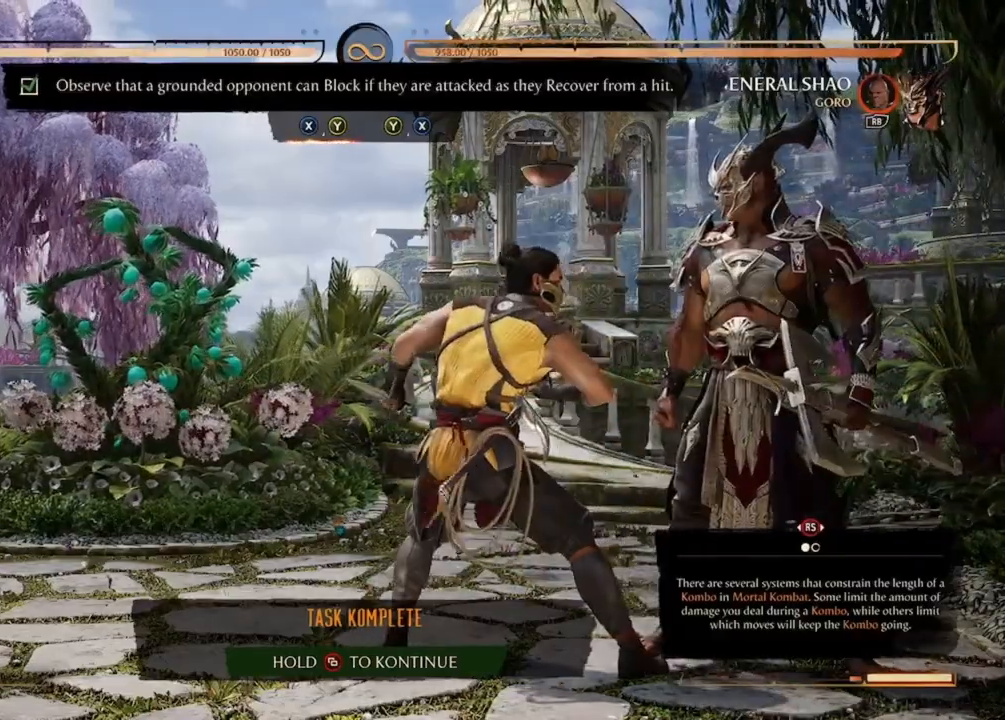
{"buttons": [], "events": []}